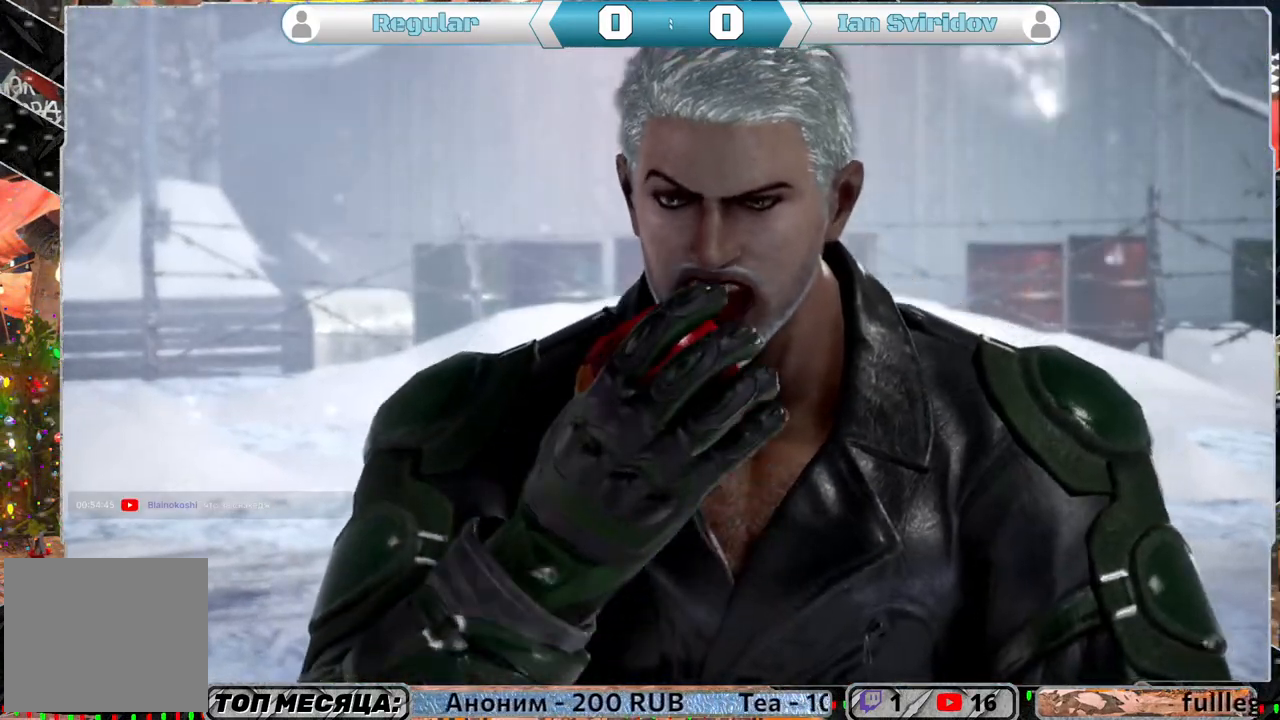
Gameplay with a controller (PlayStation layout); each line is a JSON object with the inputs held at the frame after it. "events" lists button and stick changes between this image and that frame as [ms after this image, input, new state], when the widget could be followed in between.
{"buttons": ["START"], "left_stick": "center", "right_stick": "center", "events": [[300, "START", "down"]]}
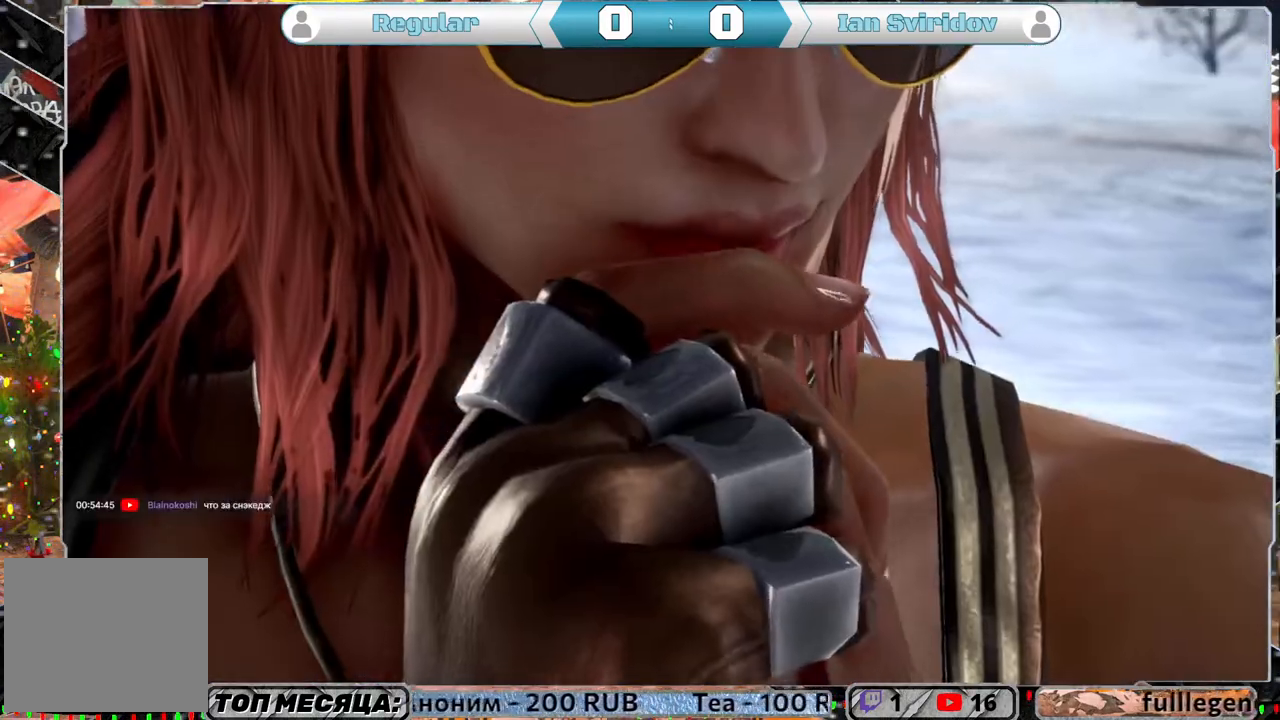
{"buttons": [], "left_stick": "center", "right_stick": "center", "events": [[17, "START", "up"]]}
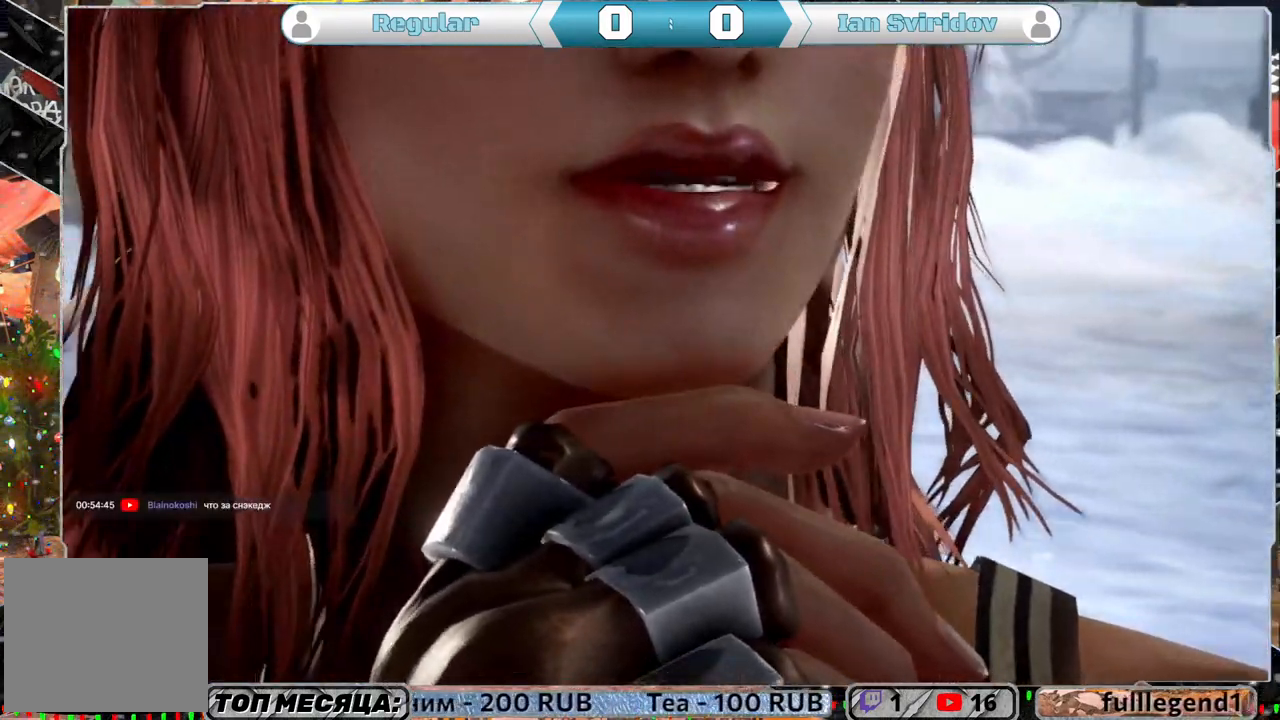
{"buttons": ["START"], "left_stick": "center", "right_stick": "center", "events": [[383, "START", "down"]]}
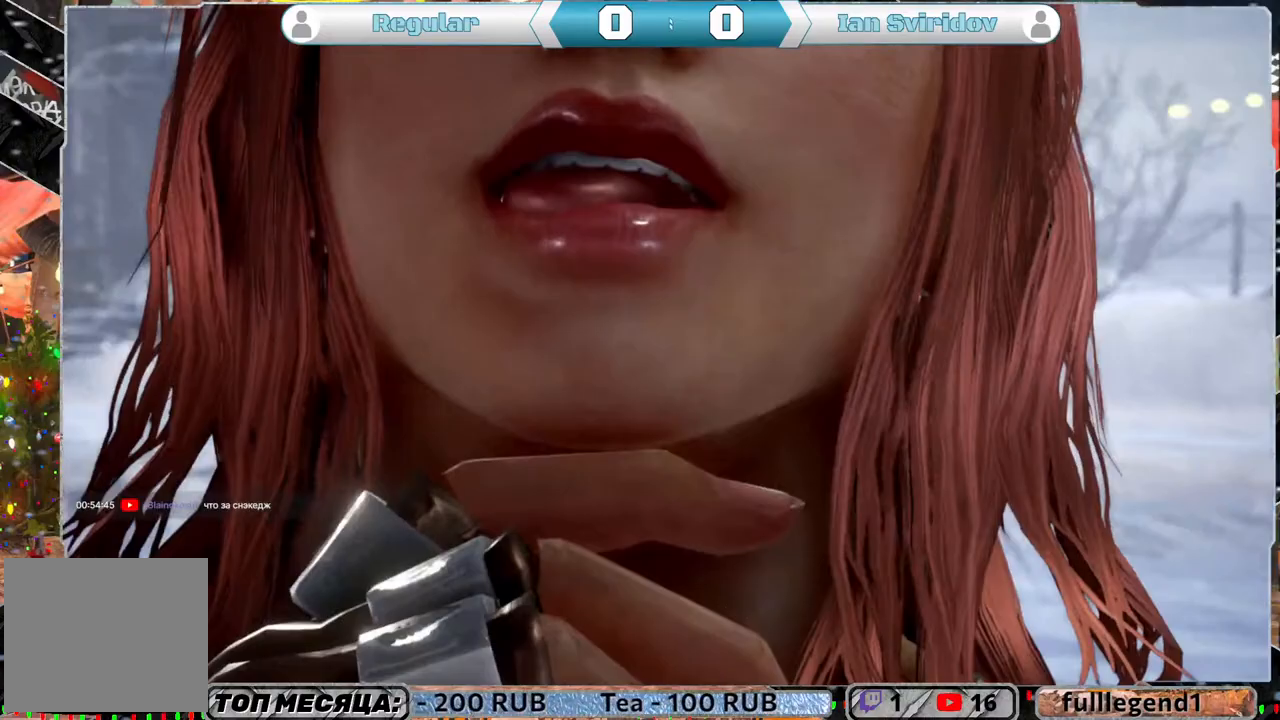
{"buttons": [], "left_stick": "center", "right_stick": "center", "events": [[33, "START", "up"]]}
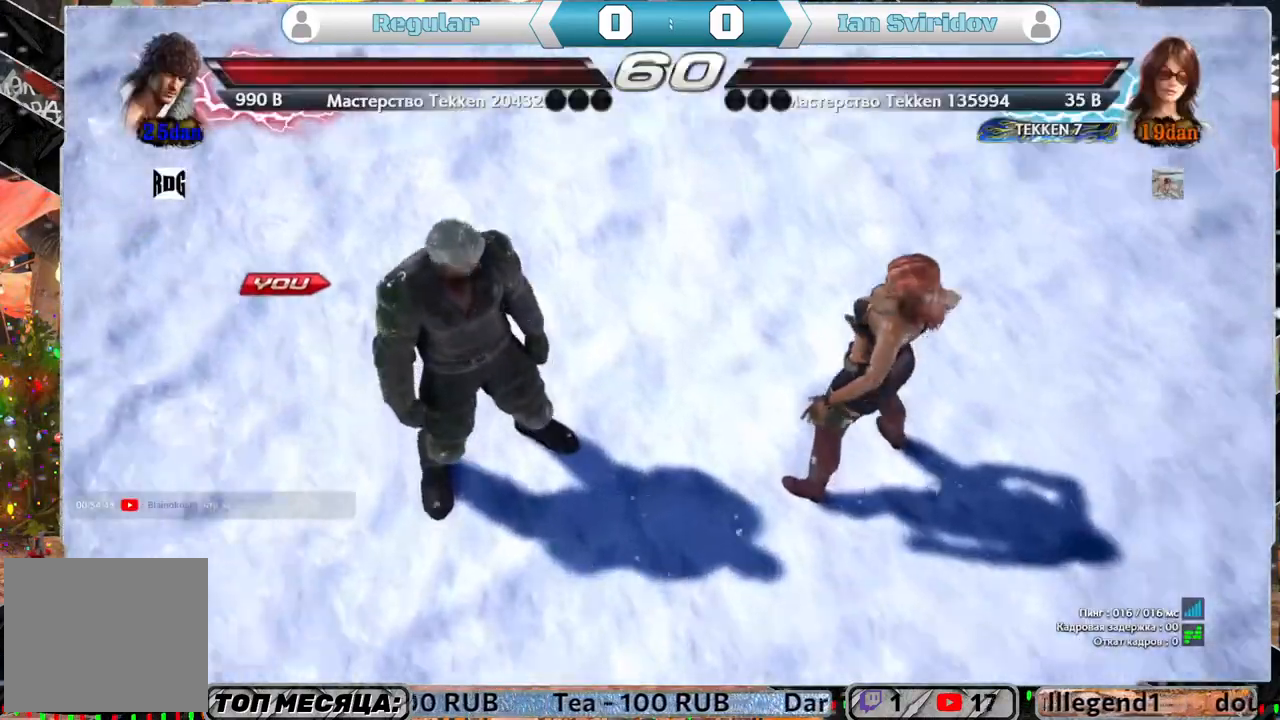
{"buttons": [], "left_stick": "center", "right_stick": "center", "events": []}
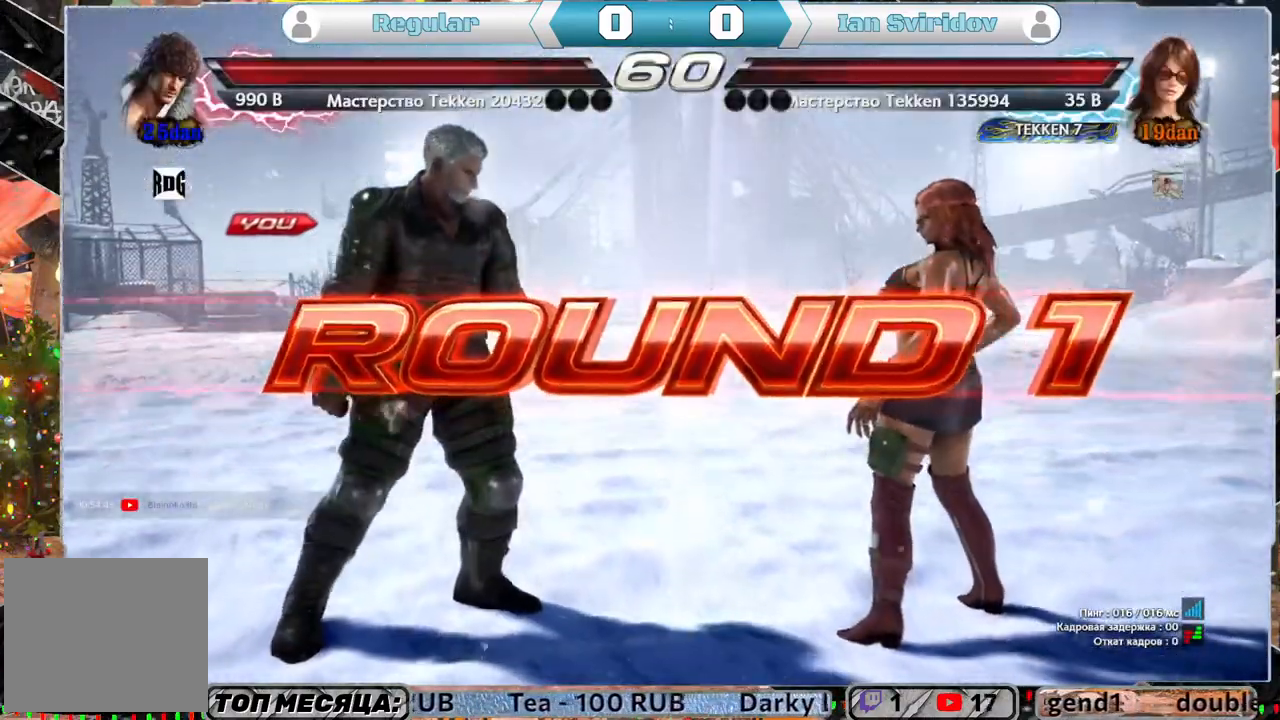
{"buttons": [], "left_stick": "center", "right_stick": "center", "events": []}
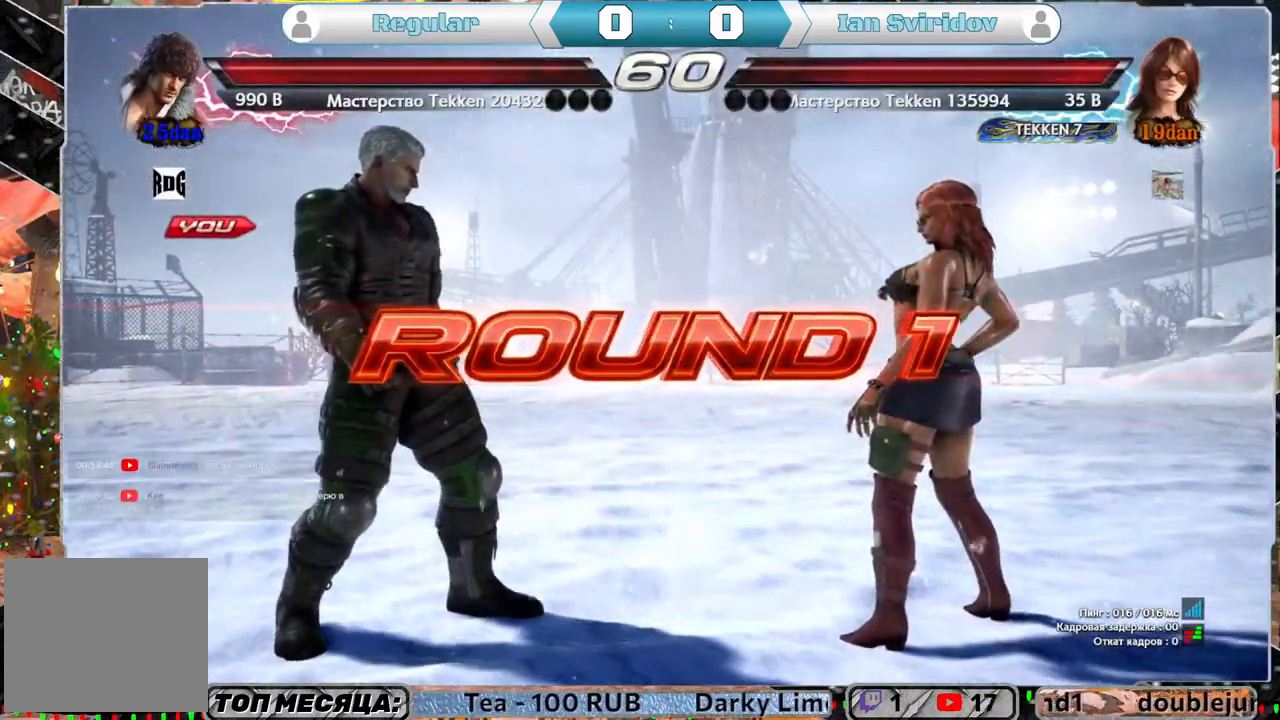
{"buttons": [], "left_stick": "center", "right_stick": "center", "events": []}
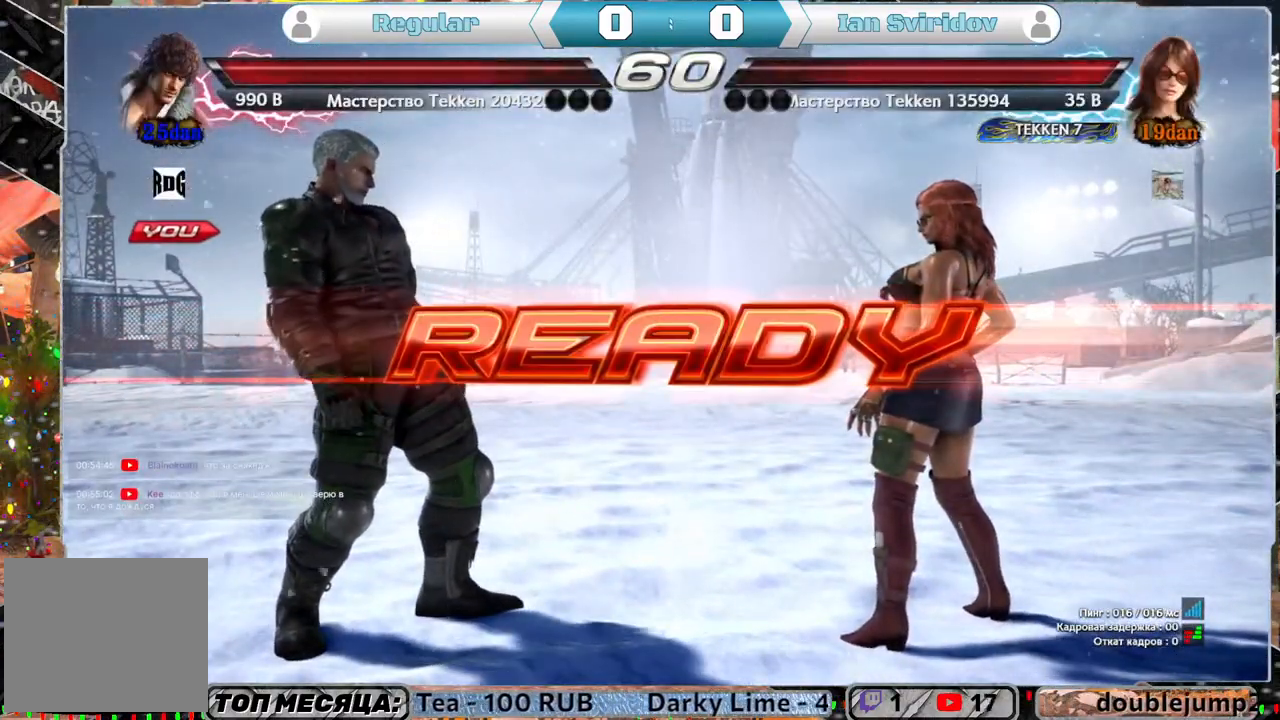
{"buttons": [], "left_stick": "center", "right_stick": "center", "events": []}
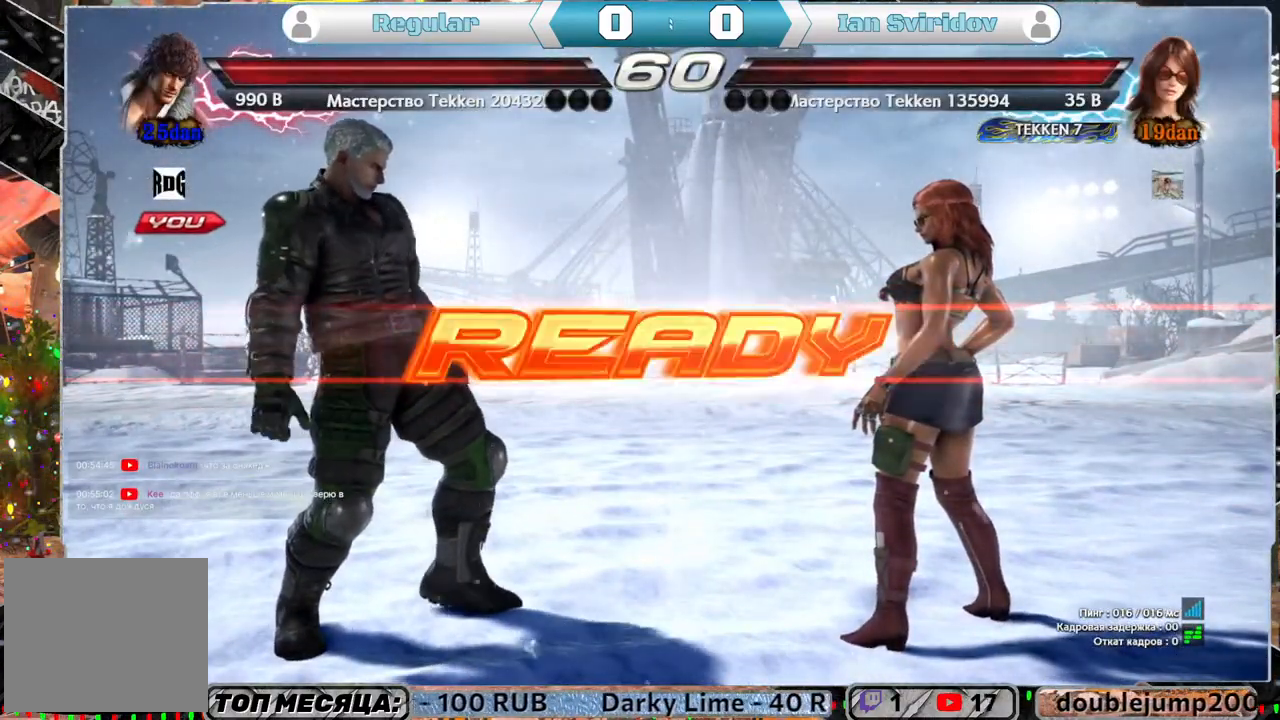
{"buttons": [], "left_stick": "center", "right_stick": "center", "events": []}
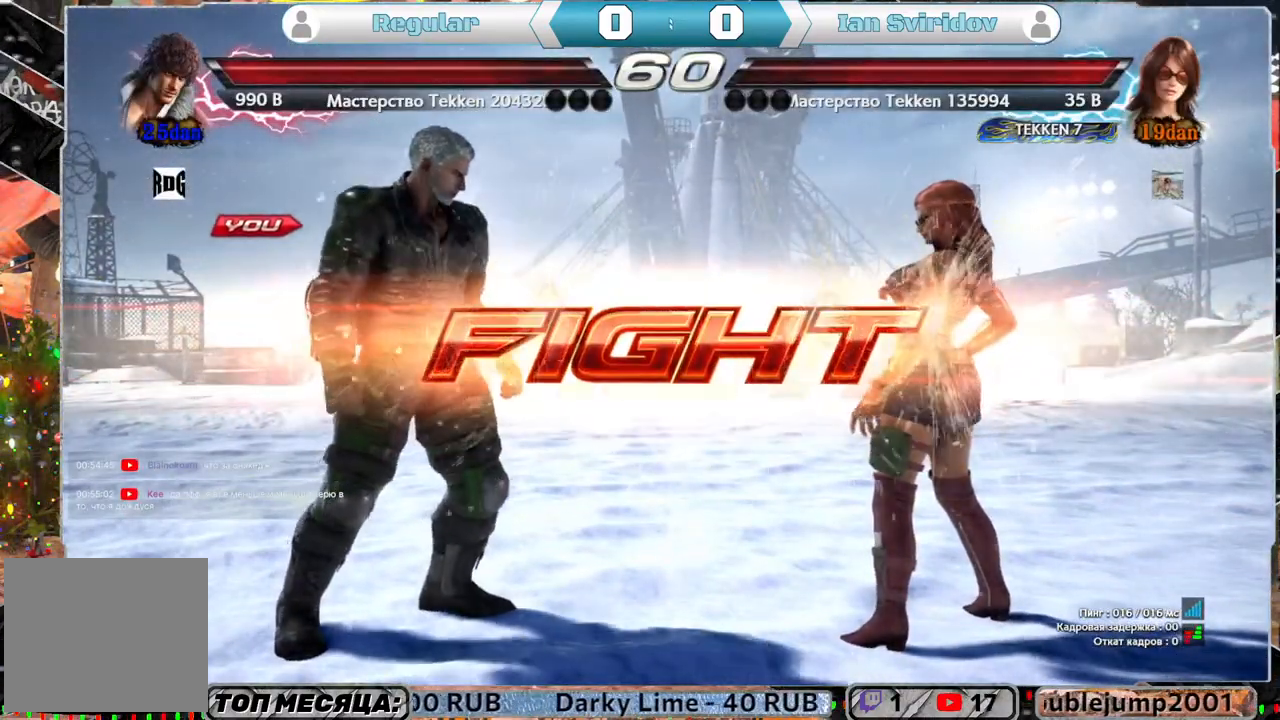
{"buttons": [], "left_stick": "center", "right_stick": "center", "events": [[150, "DPAD_DOWN", "down"], [217, "DPAD_DOWN", "up"], [283, "DPAD_DOWN", "down"], [350, "DPAD_DOWN", "up"]]}
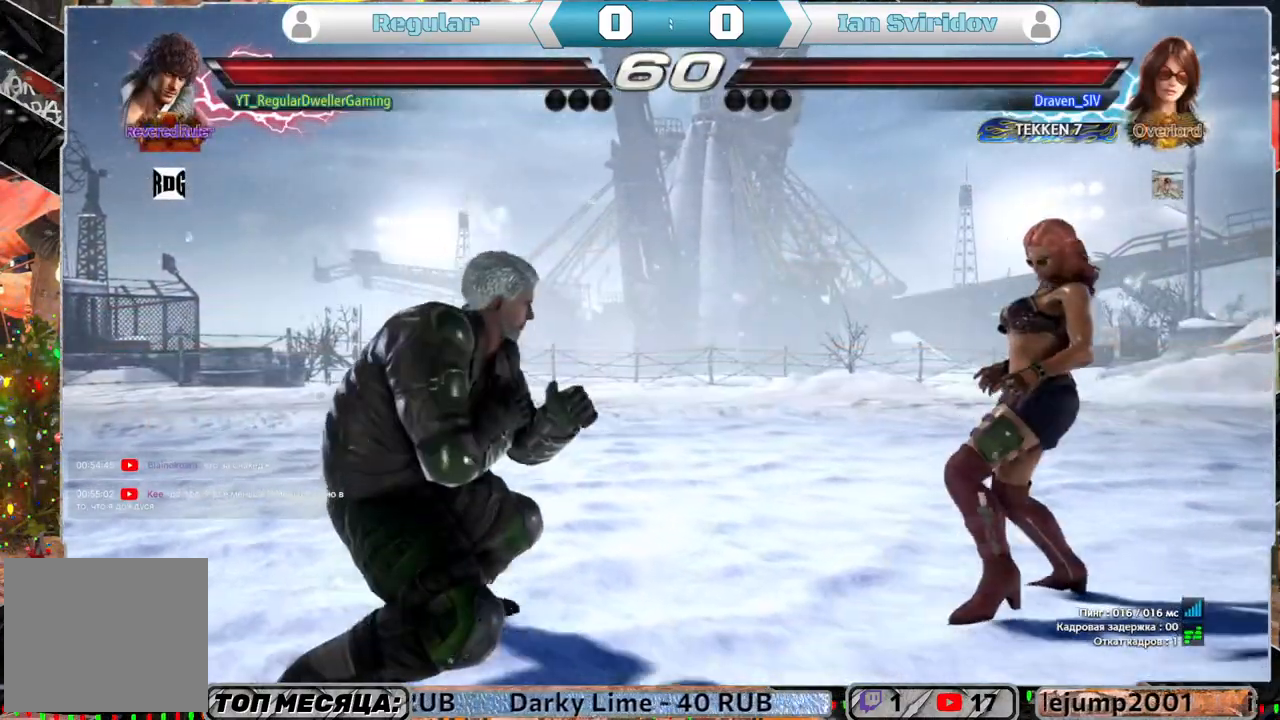
{"buttons": ["DPAD_LEFT"], "left_stick": "center", "right_stick": "center", "events": [[17, "DPAD_LEFT", "down"], [83, "DPAD_LEFT", "up"], [150, "DPAD_LEFT", "down"], [217, "DPAD_DOWN", "down"], [283, "DPAD_DOWN", "up"], [317, "DPAD_LEFT", "up"], [383, "DPAD_LEFT", "down"]]}
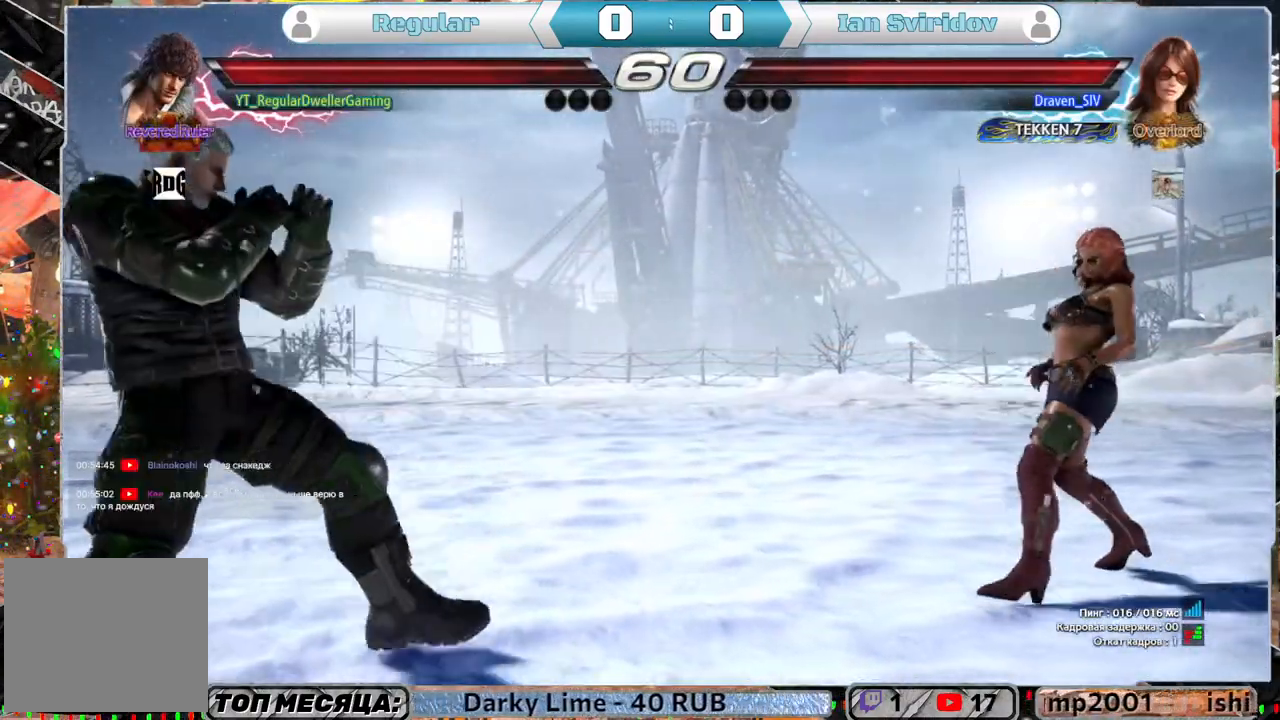
{"buttons": [], "left_stick": "center", "right_stick": "center", "events": [[17, "DPAD_LEFT", "up"], [167, "DPAD_DOWN", "down"], [183, "DPAD_DOWN", "up"]]}
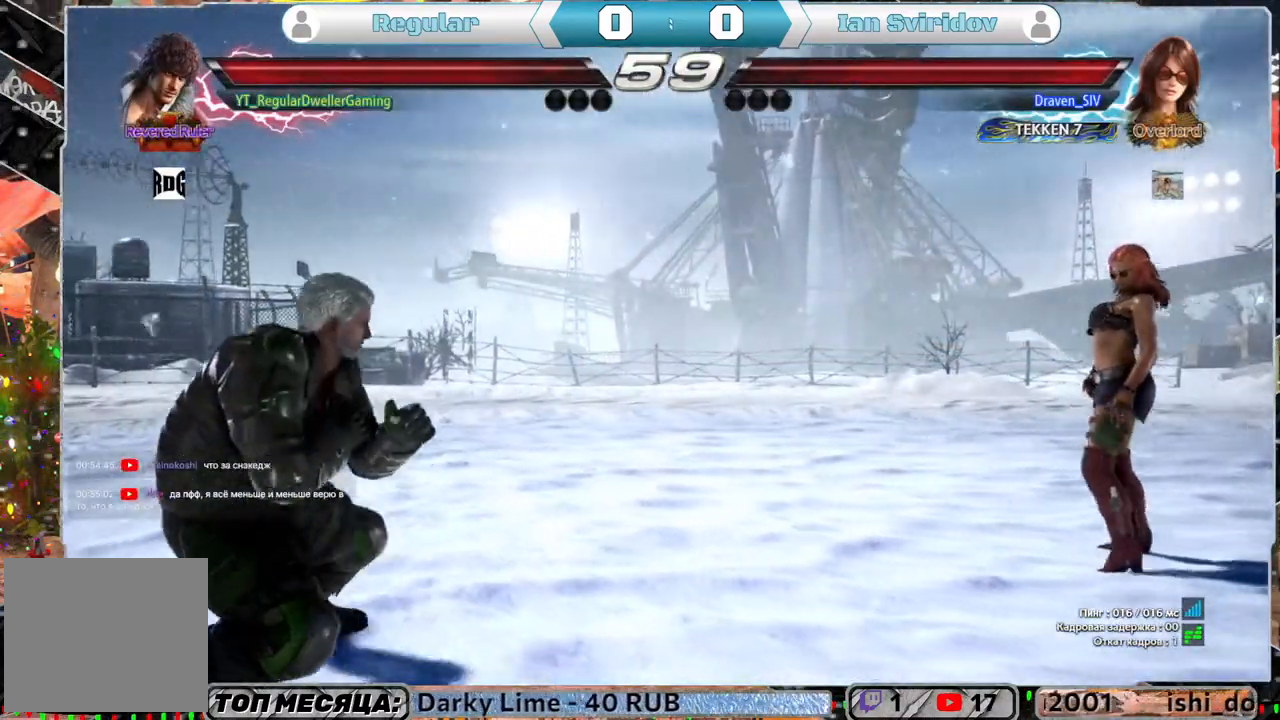
{"buttons": [], "left_stick": "center", "right_stick": "center", "events": [[33, "DPAD_LEFT", "down"], [117, "DPAD_LEFT", "up"], [183, "DPAD_LEFT", "down"], [217, "DPAD_LEFT", "up"]]}
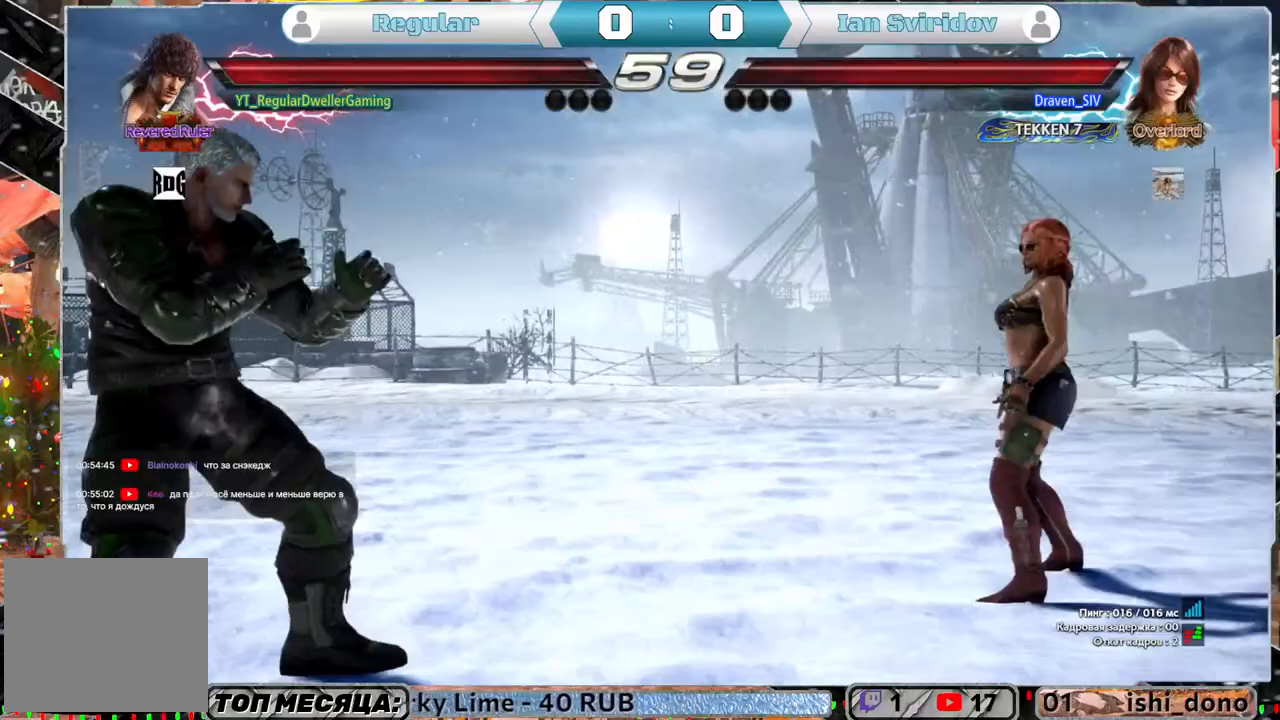
{"buttons": ["DPAD_DOWN"], "left_stick": "center", "right_stick": "center", "events": [[150, "DPAD_LEFT", "down"], [217, "DPAD_LEFT", "up"], [250, "DPAD_LEFT", "down"], [350, "DPAD_LEFT", "up"], [417, "DPAD_DOWN", "down"]]}
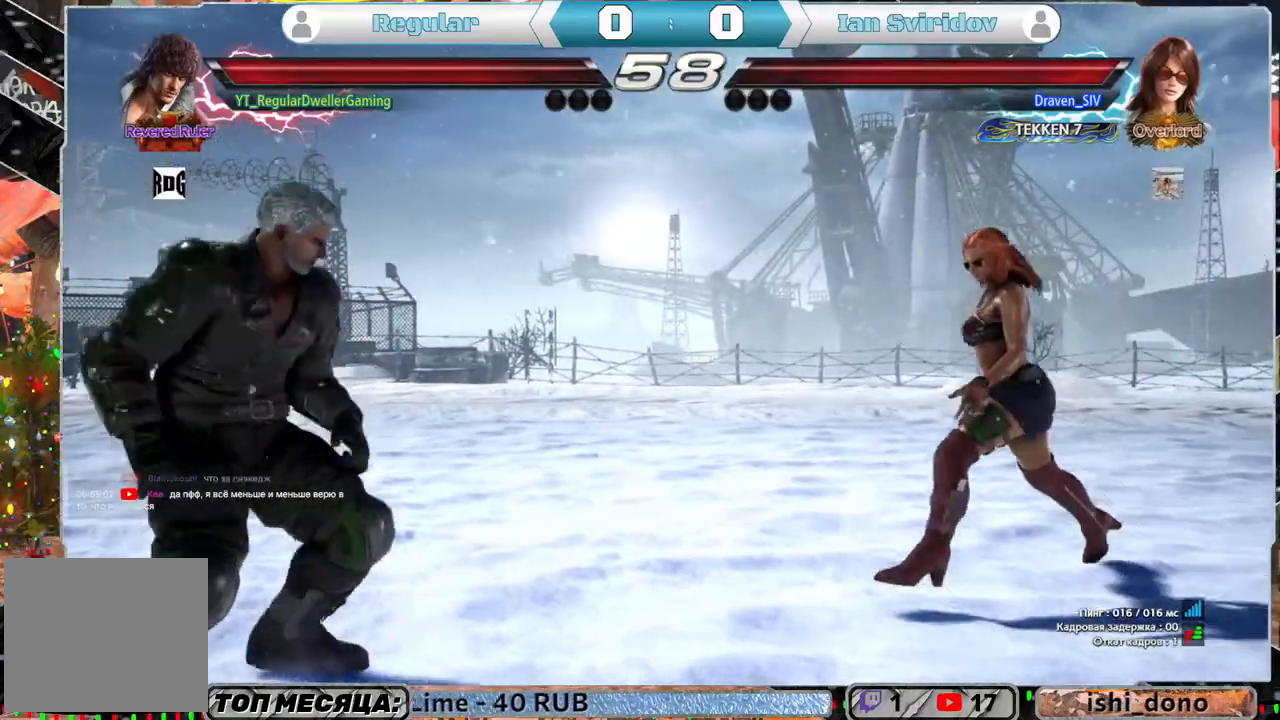
{"buttons": [], "left_stick": "center", "right_stick": "center", "events": [[50, "DPAD_DOWN", "up"], [250, "DPAD_DOWN", "down"], [283, "DPAD_RIGHT", "down"], [283, "SQUARE", "down"], [383, "DPAD_DOWN", "up"], [383, "DPAD_RIGHT", "up"], [383, "SQUARE", "up"]]}
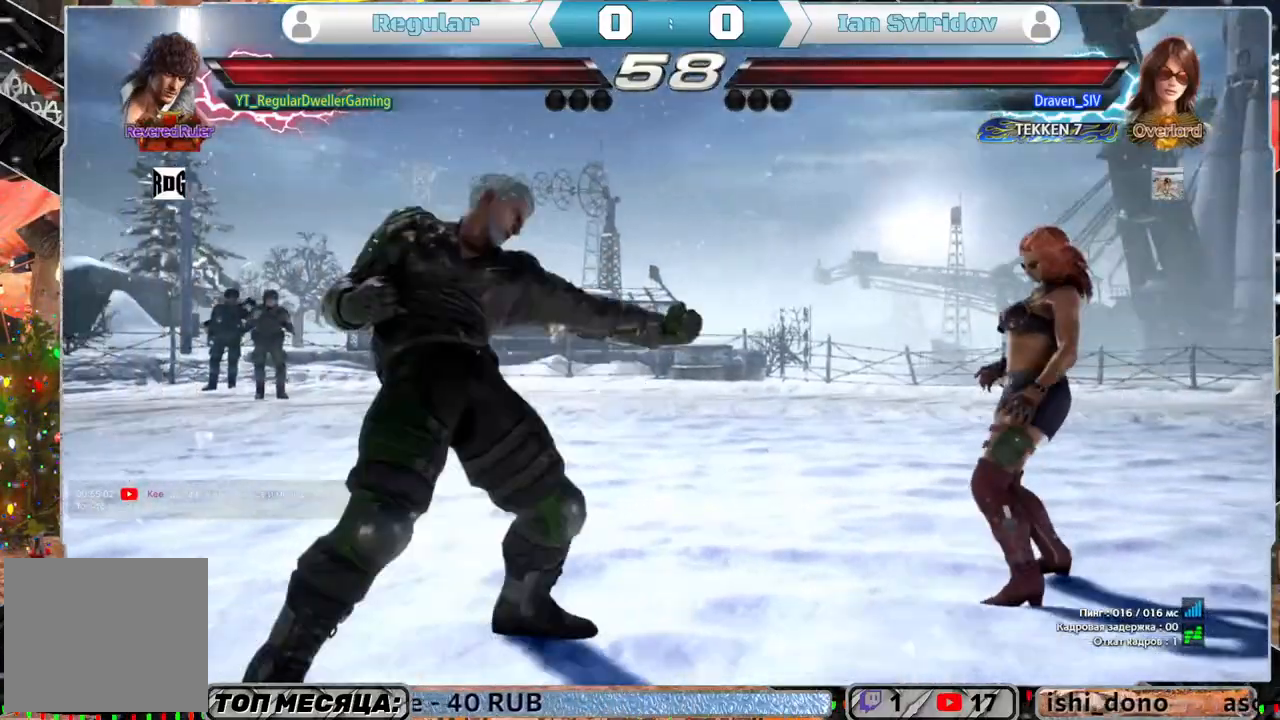
{"buttons": [], "left_stick": "center", "right_stick": "center", "events": [[217, "DPAD_LEFT", "down"], [317, "DPAD_LEFT", "up"], [383, "DPAD_LEFT", "down"], [450, "DPAD_LEFT", "up"]]}
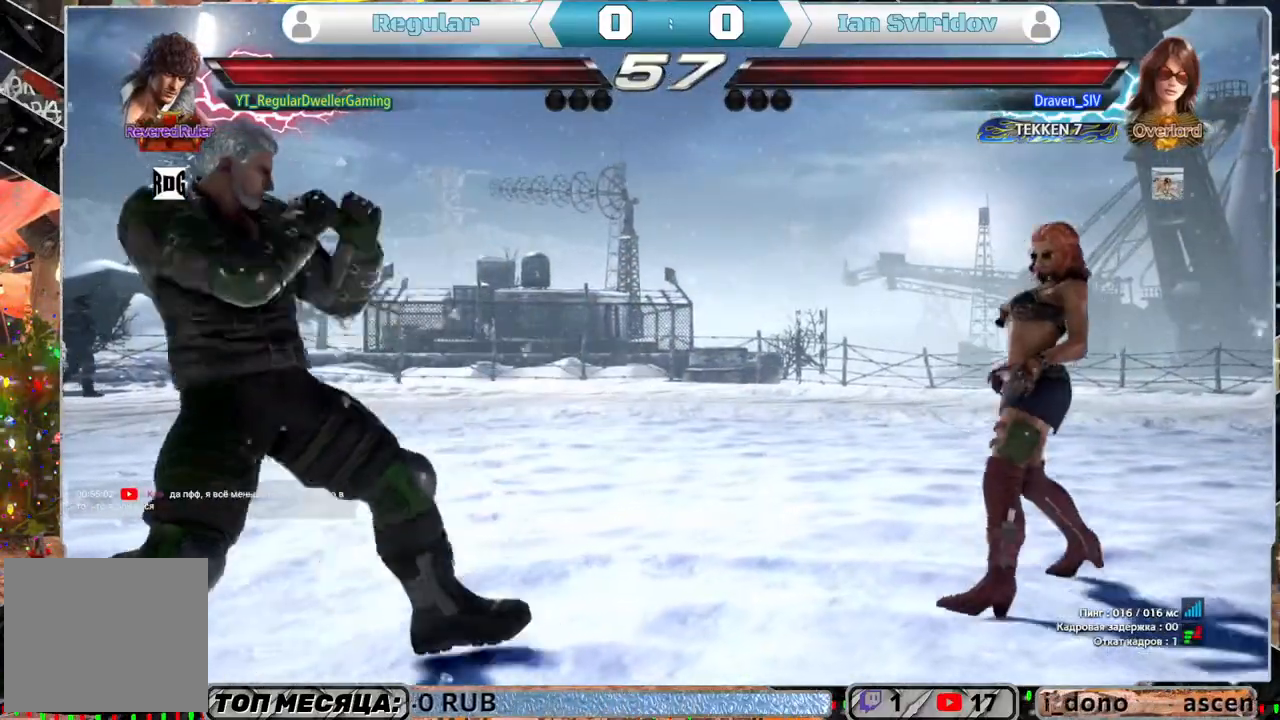
{"buttons": [], "left_stick": "center", "right_stick": "center", "events": [[17, "CROSS", "down"], [17, "DPAD_DOWN", "down"], [17, "DPAD_RIGHT", "down"], [67, "CROSS", "up"], [117, "DPAD_DOWN", "up"], [117, "DPAD_RIGHT", "up"], [117, "TRIANGLE", "down"], [250, "TRIANGLE", "up"]]}
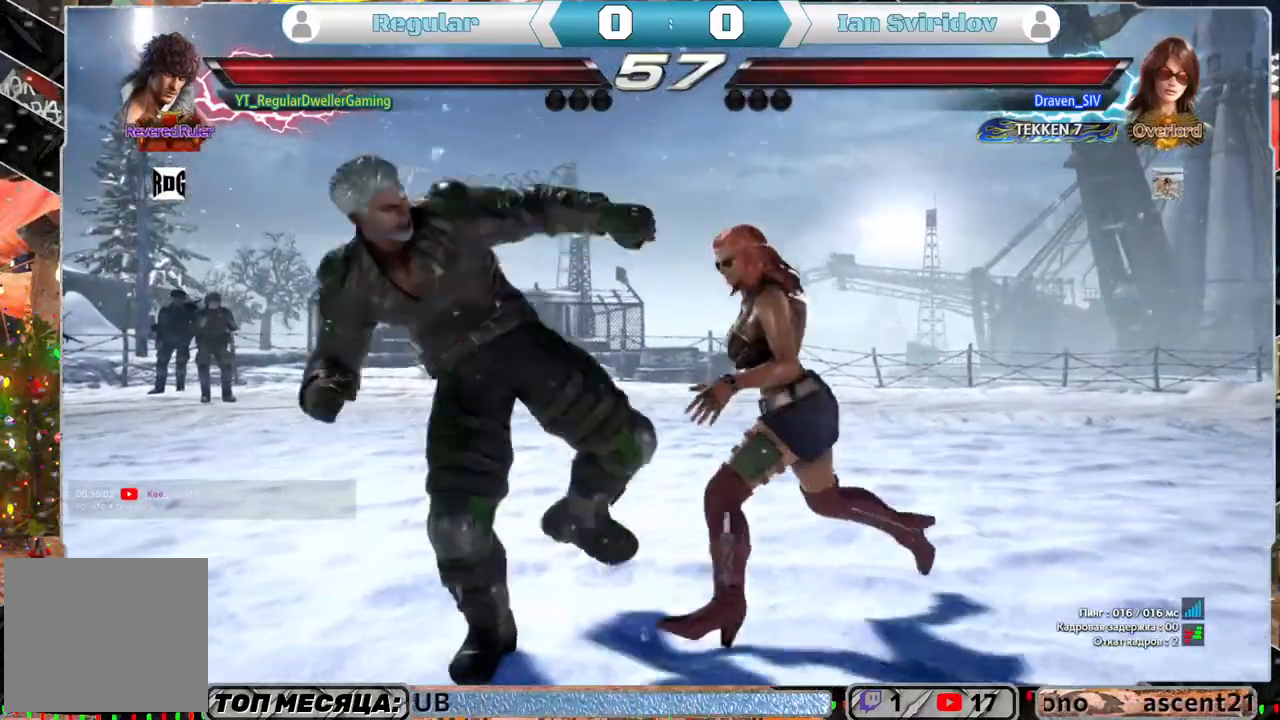
{"buttons": ["DPAD_LEFT"], "left_stick": "center", "right_stick": "center", "events": [[483, "DPAD_LEFT", "down"]]}
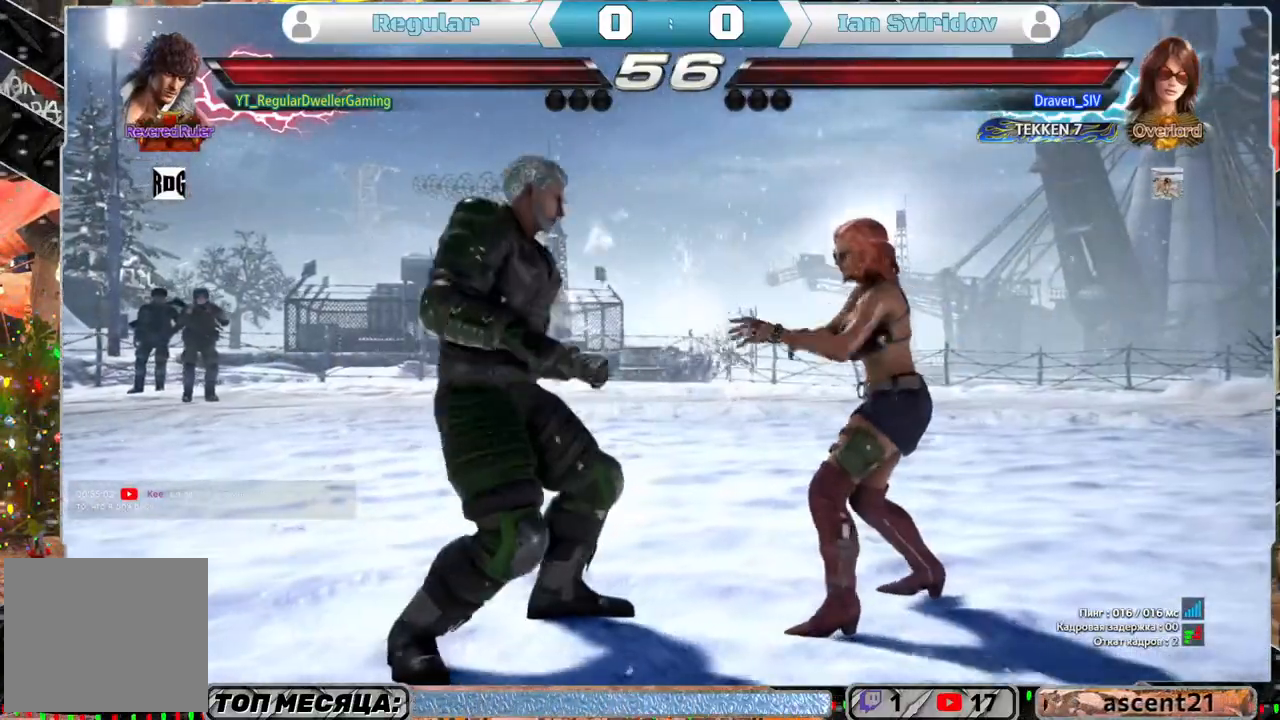
{"buttons": [], "left_stick": "center", "right_stick": "center", "events": [[17, "DPAD_DOWN", "down"], [50, "CIRCLE", "down"], [117, "DPAD_DOWN", "up"], [117, "DPAD_LEFT", "up"], [150, "CIRCLE", "up"]]}
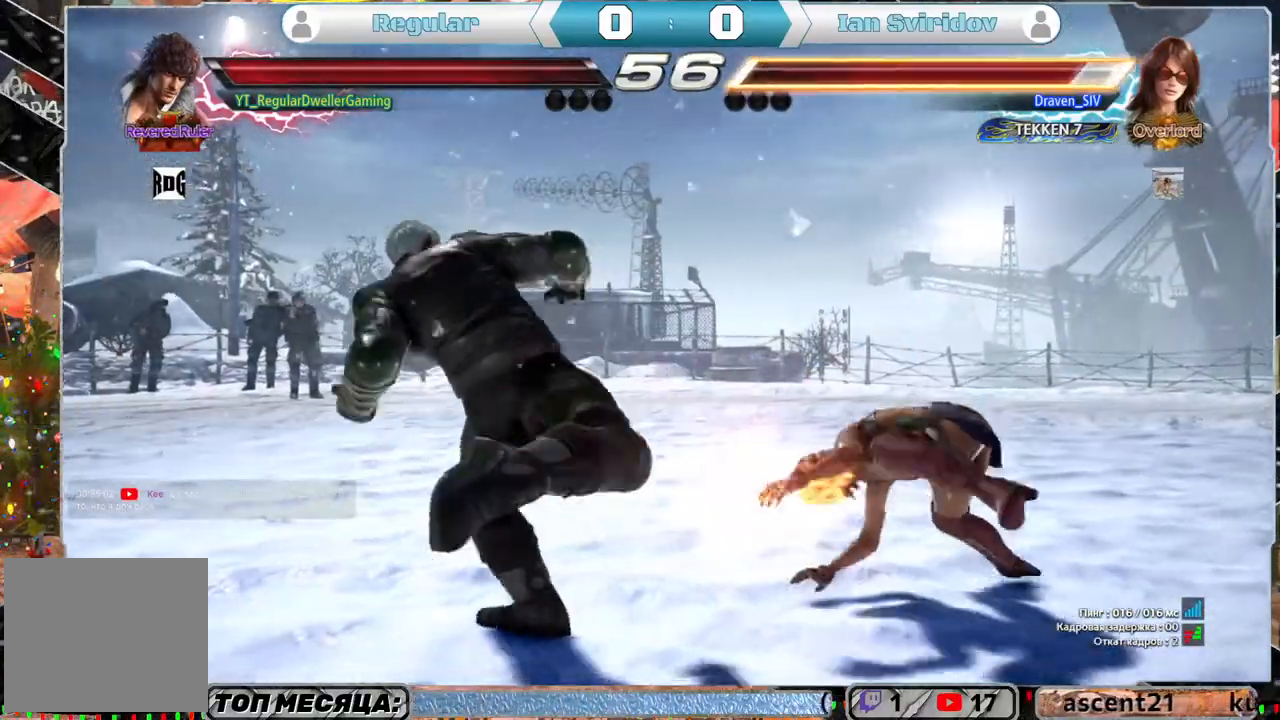
{"buttons": ["DPAD_RIGHT"], "left_stick": "center", "right_stick": "center", "events": [[317, "DPAD_RIGHT", "down"], [317, "DPAD_UP", "down"], [350, "SQUARE", "down"], [450, "DPAD_UP", "up"], [483, "SQUARE", "up"]]}
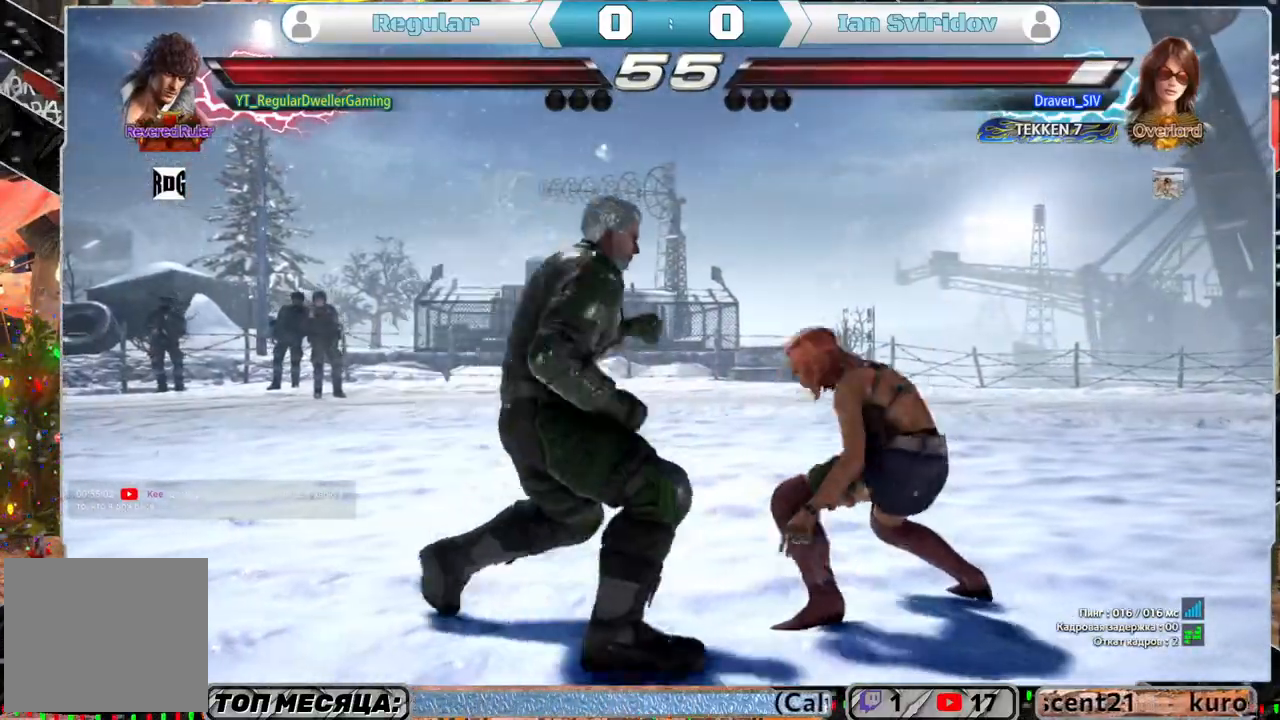
{"buttons": ["DPAD_RIGHT"], "left_stick": "center", "right_stick": "center", "events": []}
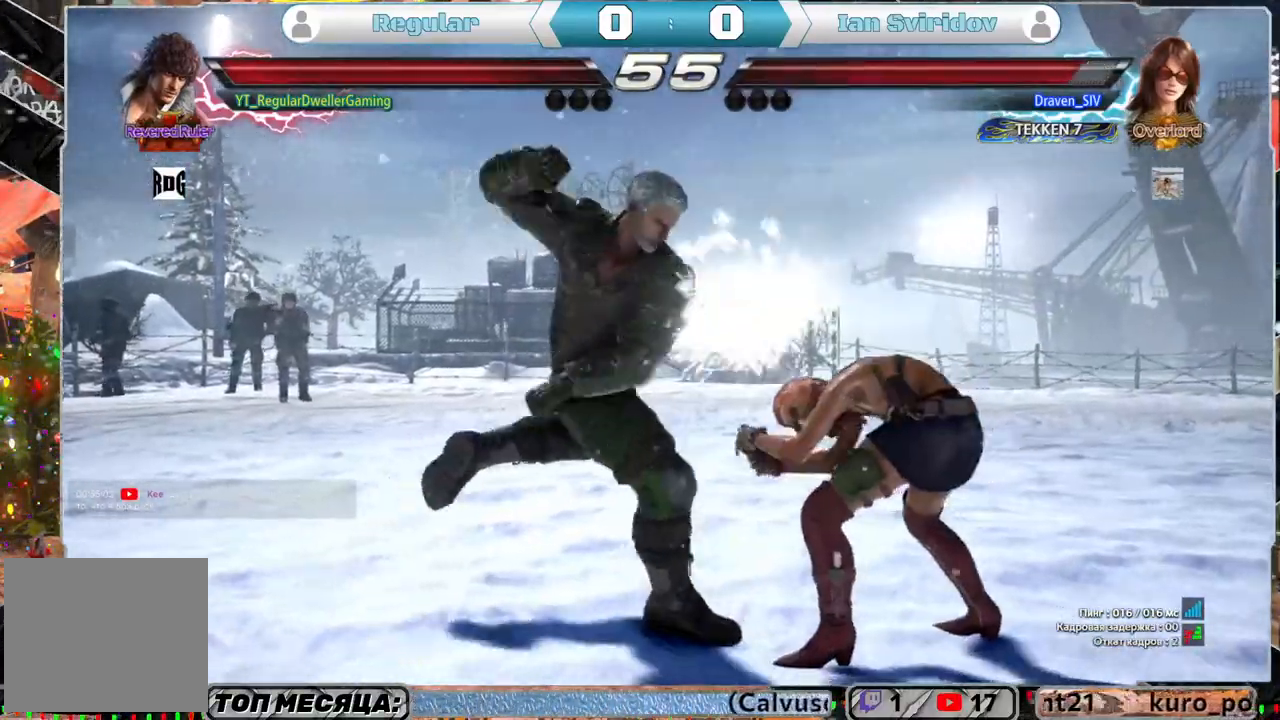
{"buttons": [], "left_stick": "center", "right_stick": "center", "events": [[150, "DPAD_RIGHT", "up"]]}
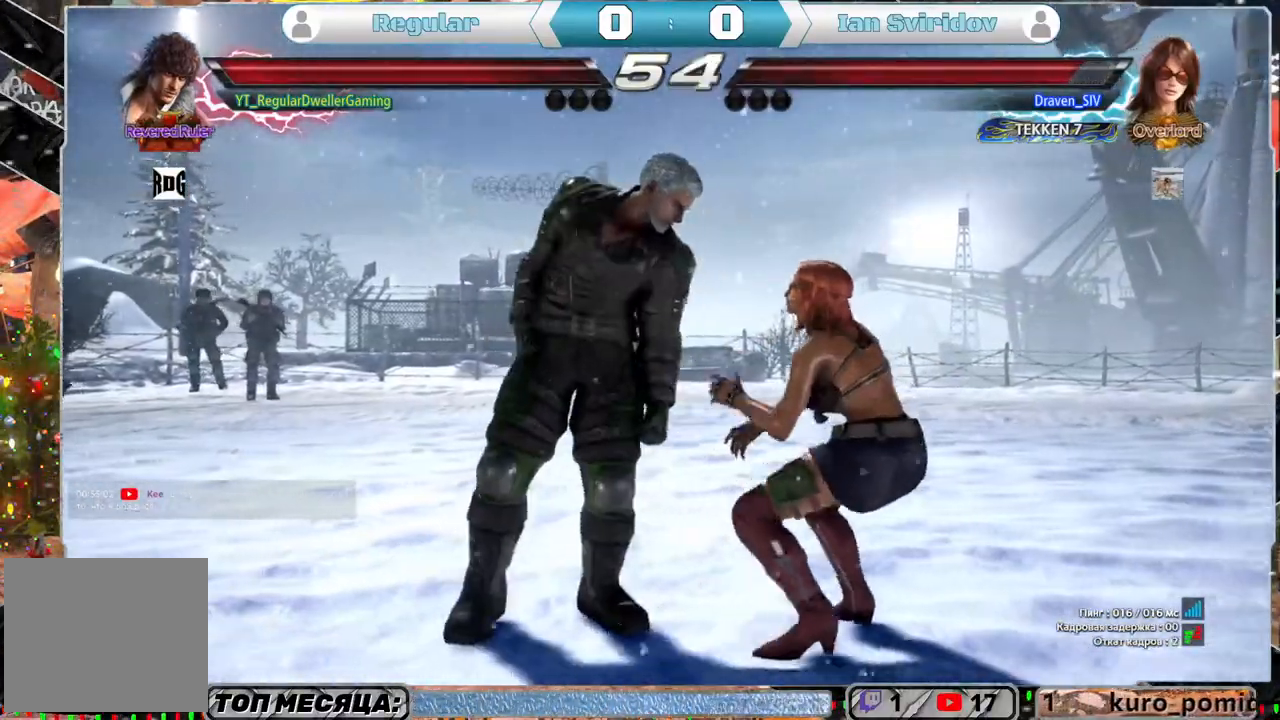
{"buttons": [], "left_stick": "center", "right_stick": "center", "events": [[283, "DPAD_LEFT", "down"], [350, "SQUARE", "down"], [383, "DPAD_LEFT", "up"], [383, "SQUARE", "up"]]}
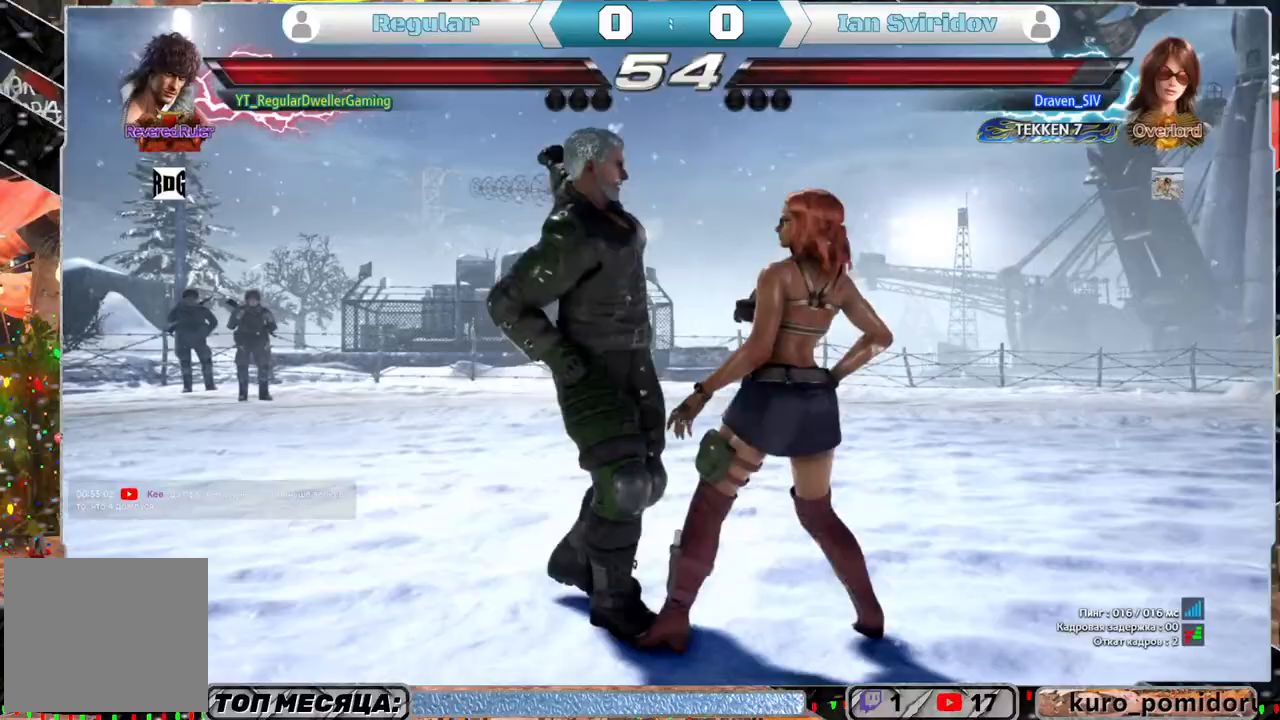
{"buttons": [], "left_stick": "center", "right_stick": "center", "events": [[83, "CIRCLE", "down"], [183, "CIRCLE", "up"]]}